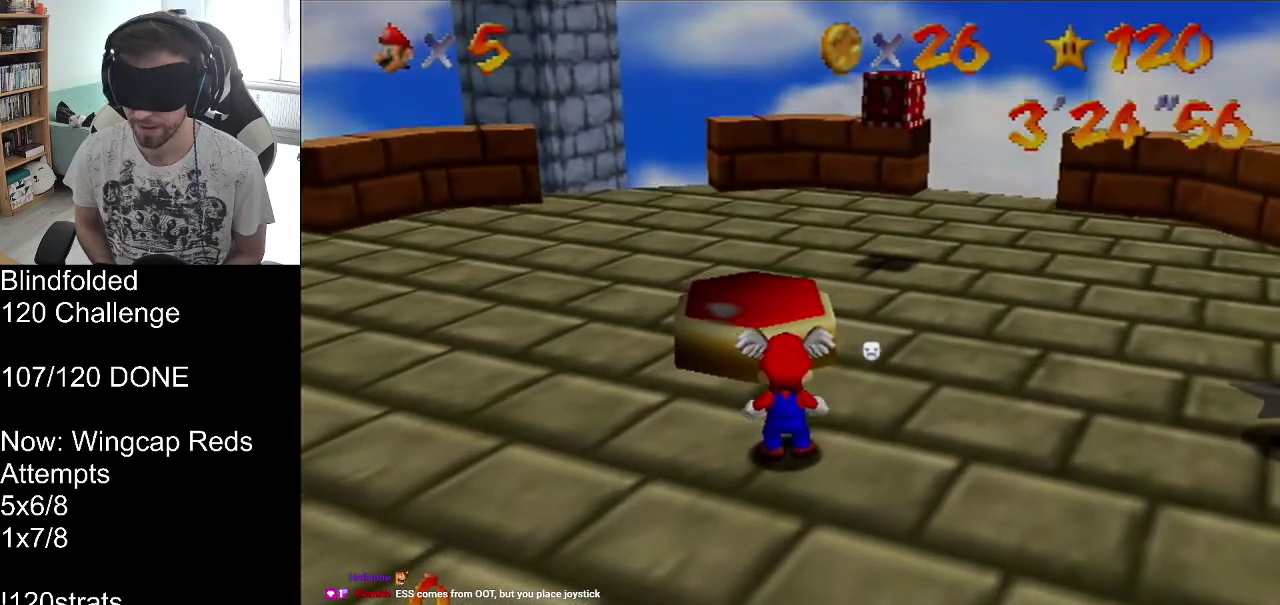
Gameplay with a controller (Nintendo layout); each line is a JSON object with the inputs held at the frame after it. "events" lists button and stick changes between this image and that frame as [ms after this image, input, new state], when the widget could be followed in between. Not read: L3 R3.
{"buttons": ["A"], "left_stick": "left", "events": [[167, "A", "down"], [367, "left_stick", "left"]]}
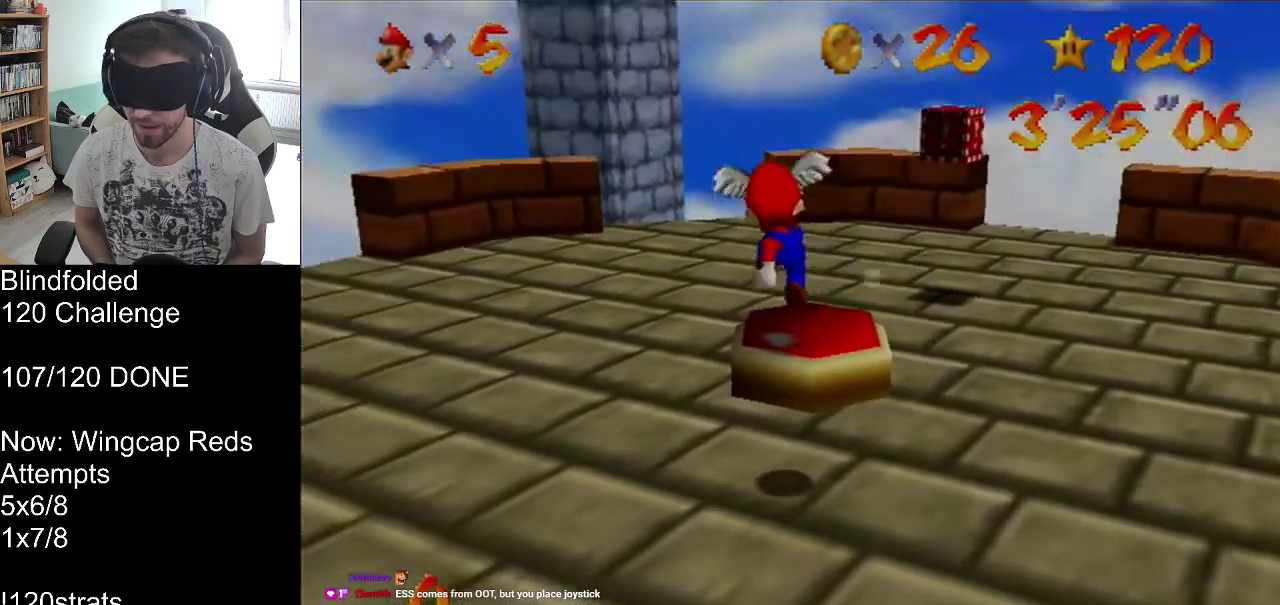
{"buttons": ["A"], "left_stick": "center"}
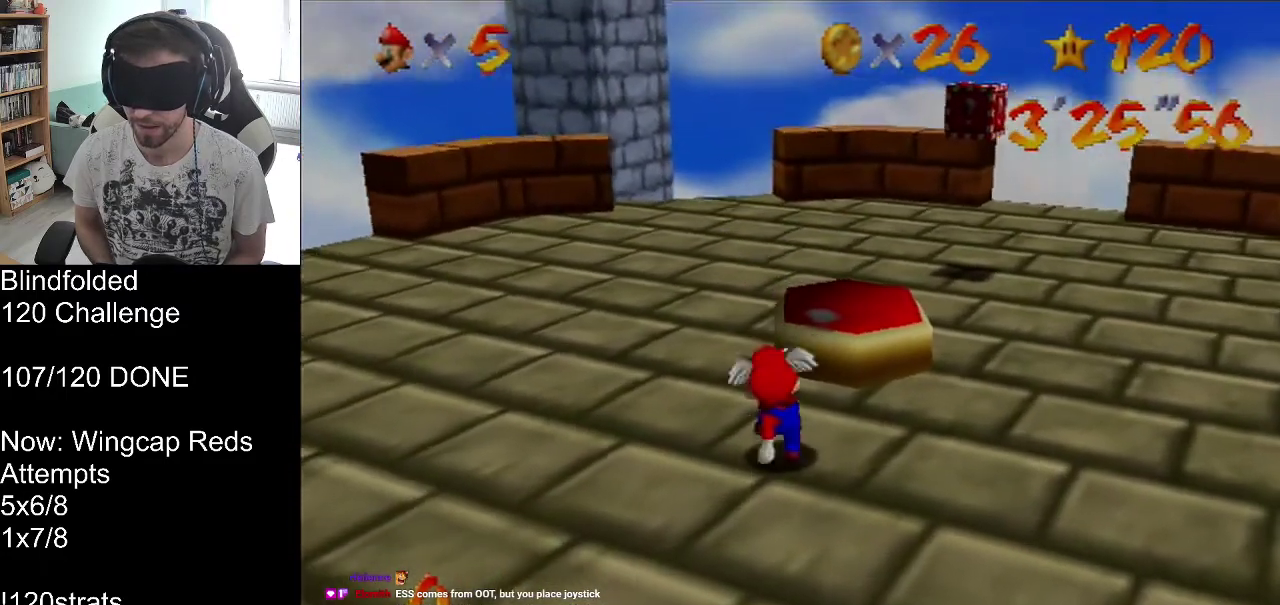
{"buttons": [], "left_stick": "center"}
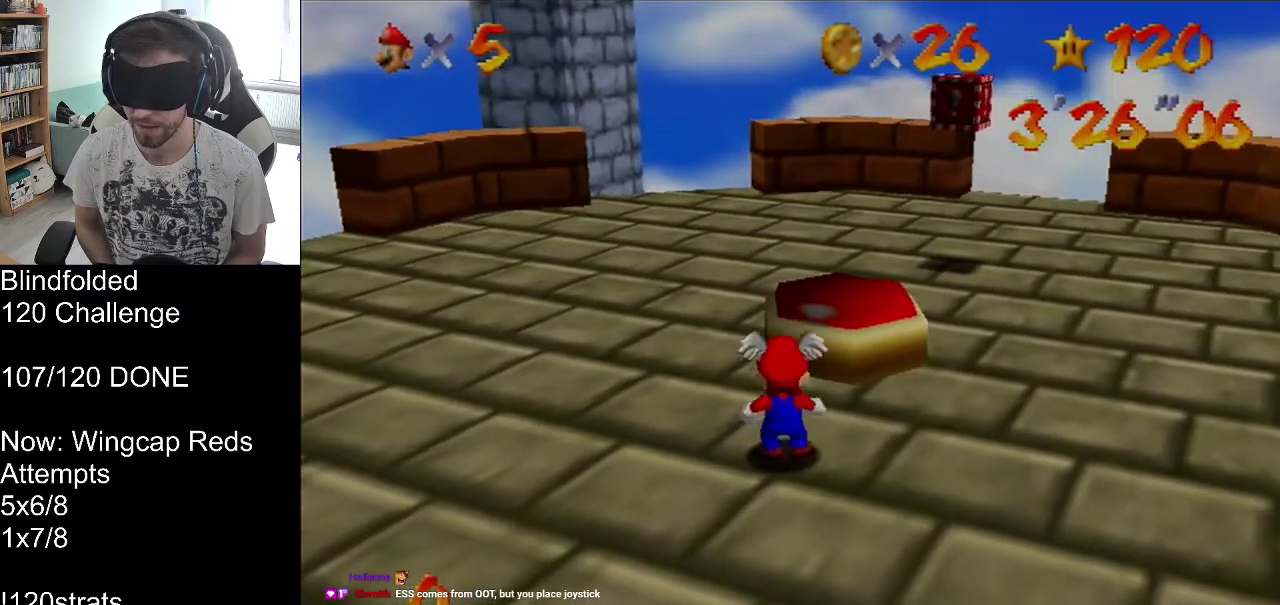
{"buttons": ["A"], "left_stick": "right", "events": [[267, "A", "down"], [367, "left_stick", "right"]]}
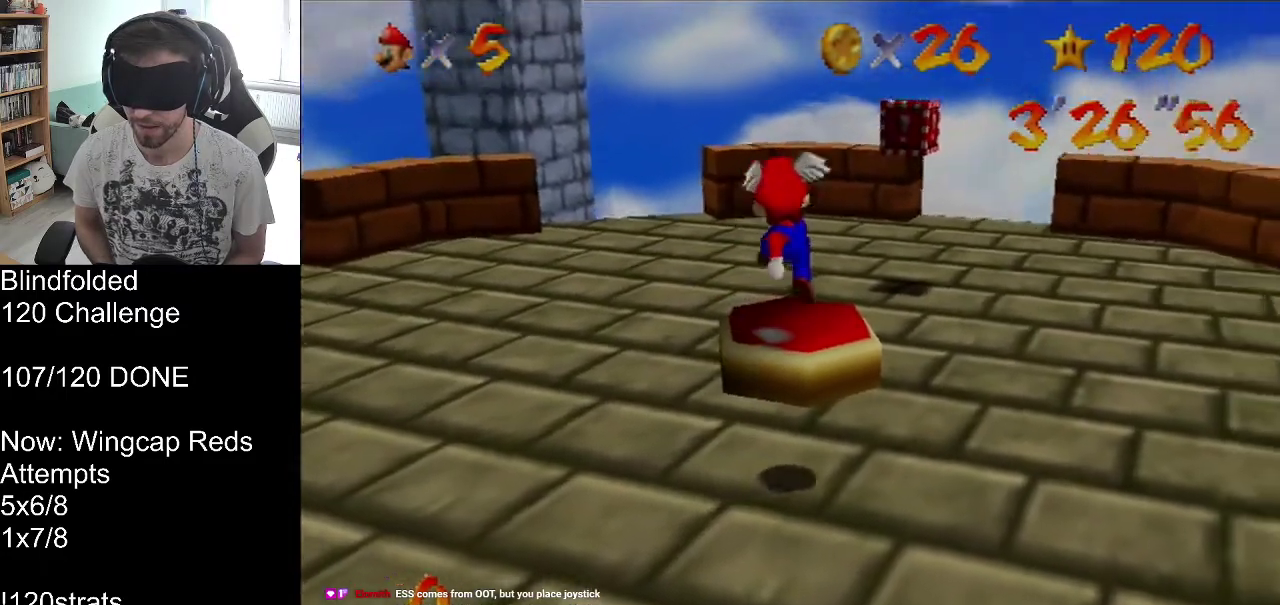
{"buttons": ["A"], "left_stick": "center"}
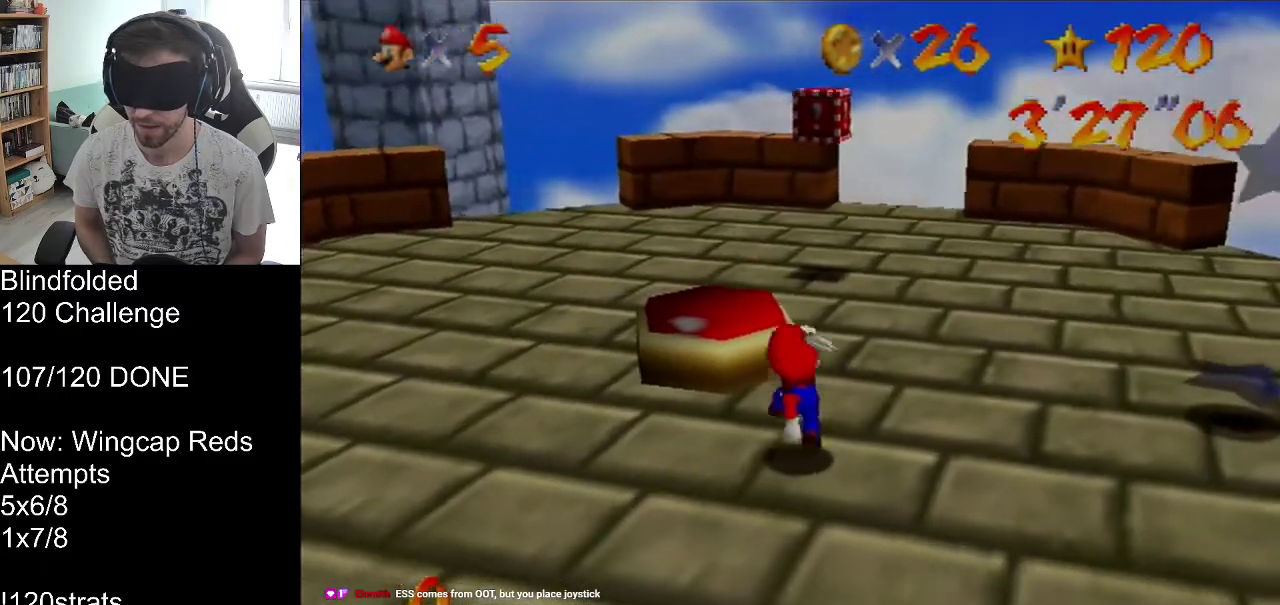
{"buttons": [], "left_stick": "center"}
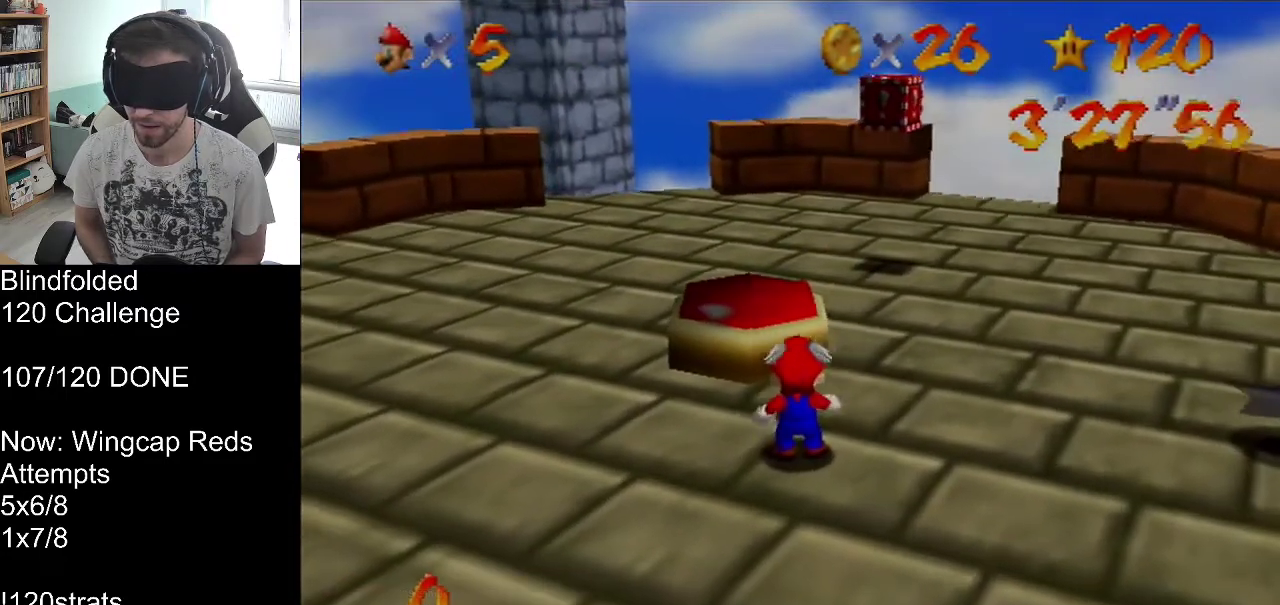
{"buttons": ["A"], "left_stick": "right", "events": [[333, "A", "down"], [467, "left_stick", "right"]]}
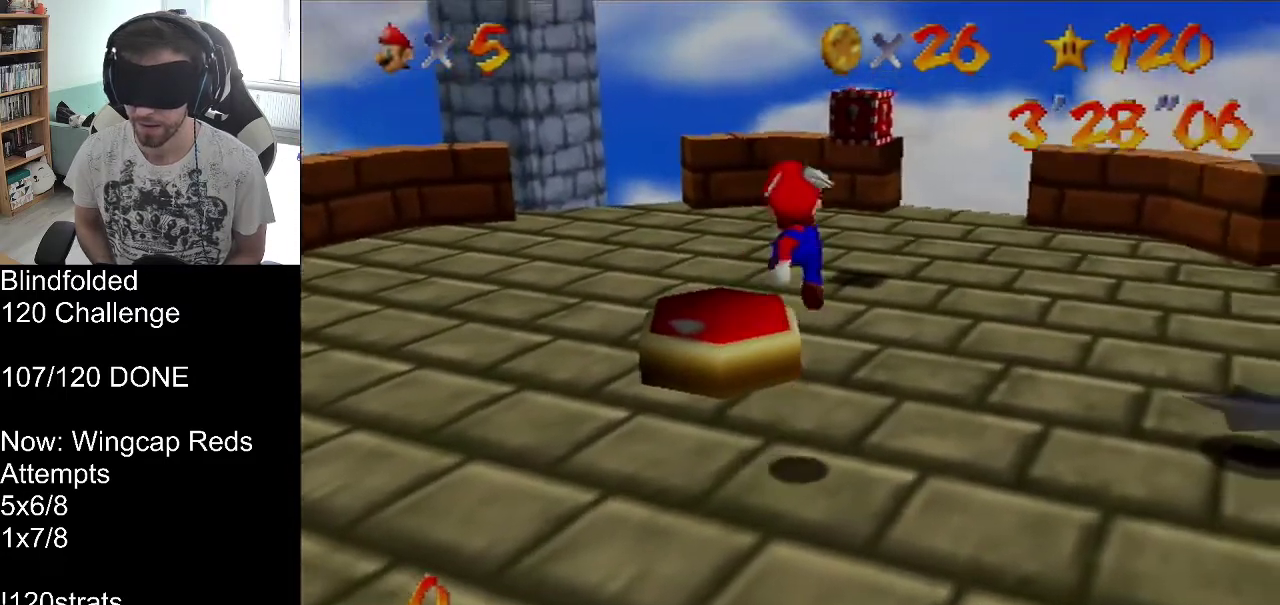
{"buttons": ["A"], "left_stick": "right", "events": []}
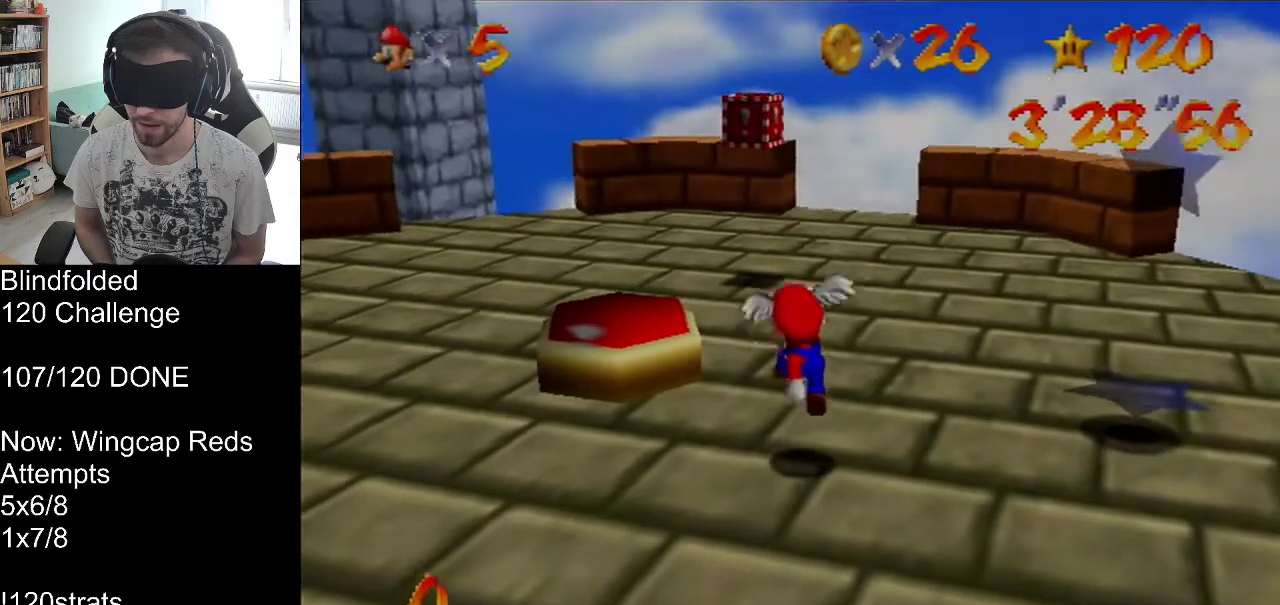
{"buttons": ["A"], "left_stick": "center", "events": [[33, "left_stick", "center"]]}
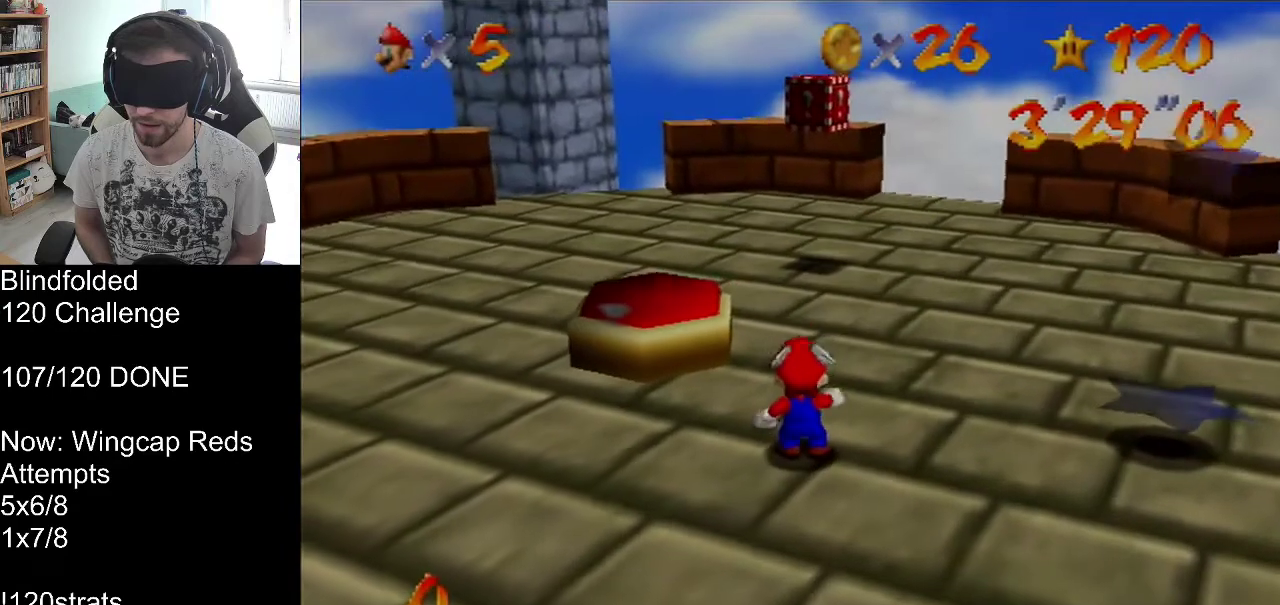
{"buttons": ["A"], "left_stick": "right", "events": [[133, "A", "up"], [333, "A", "down"], [467, "left_stick", "right"]]}
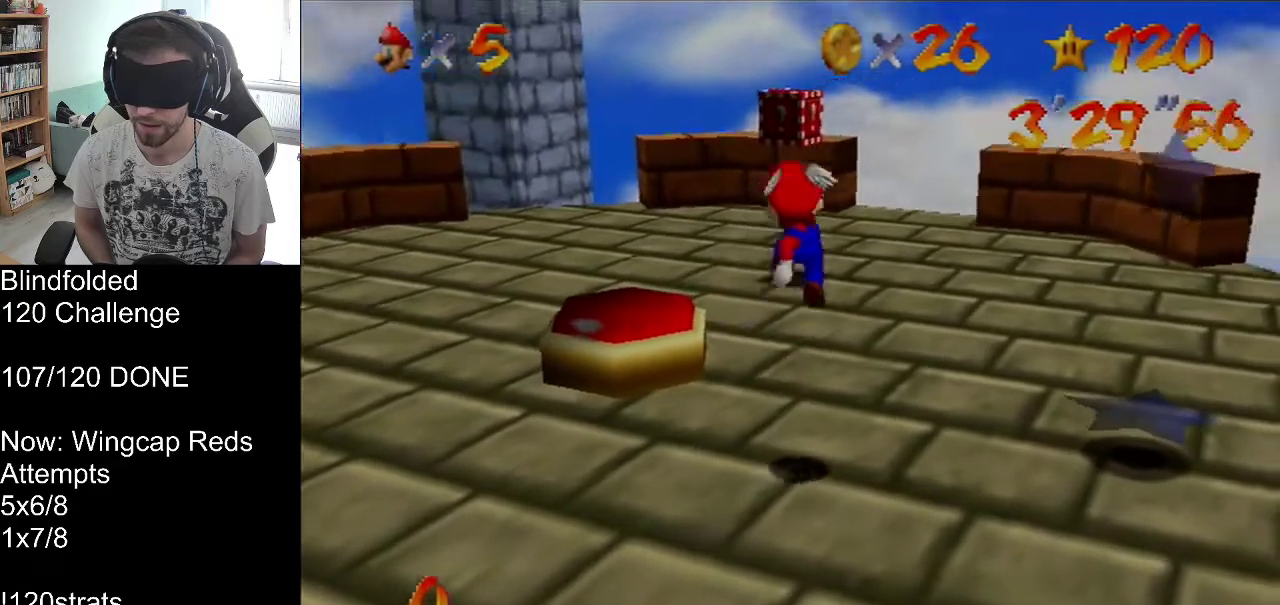
{"buttons": ["A"], "left_stick": "center", "events": [[500, "left_stick", "center"]]}
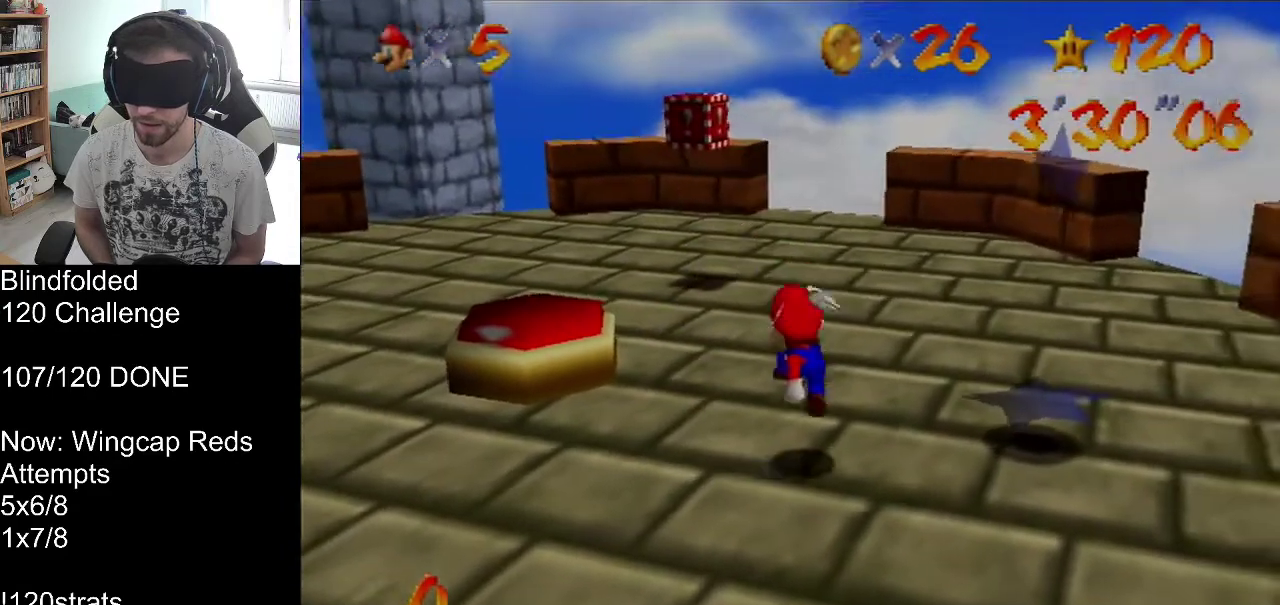
{"buttons": ["A"], "left_stick": "center"}
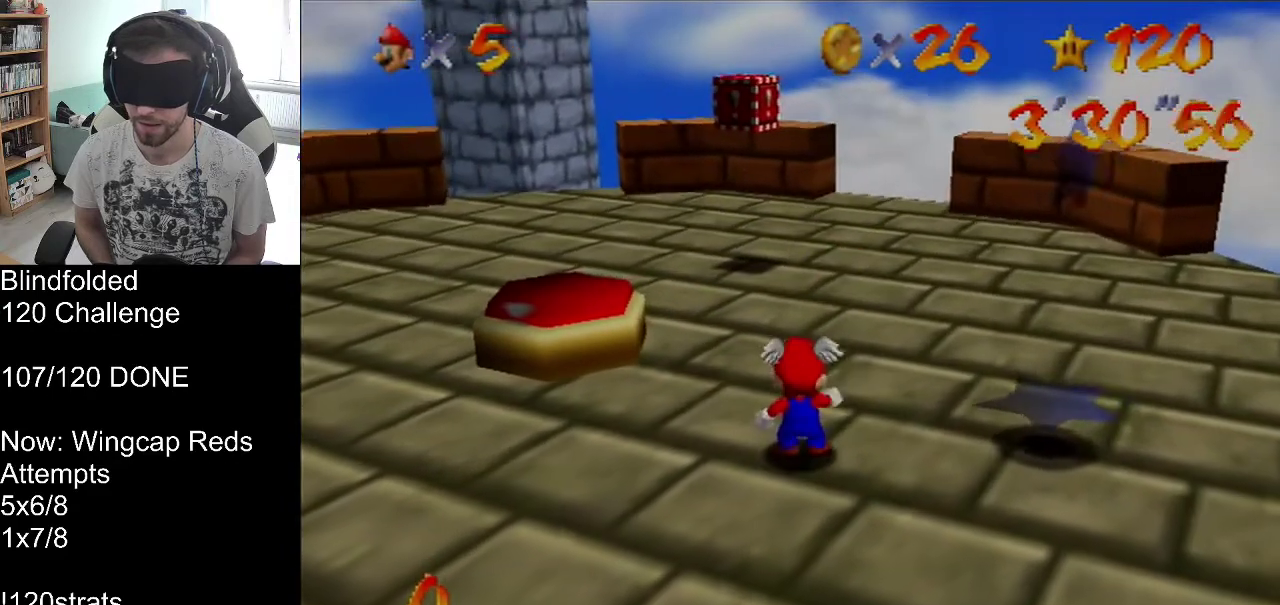
{"buttons": [], "left_stick": "center"}
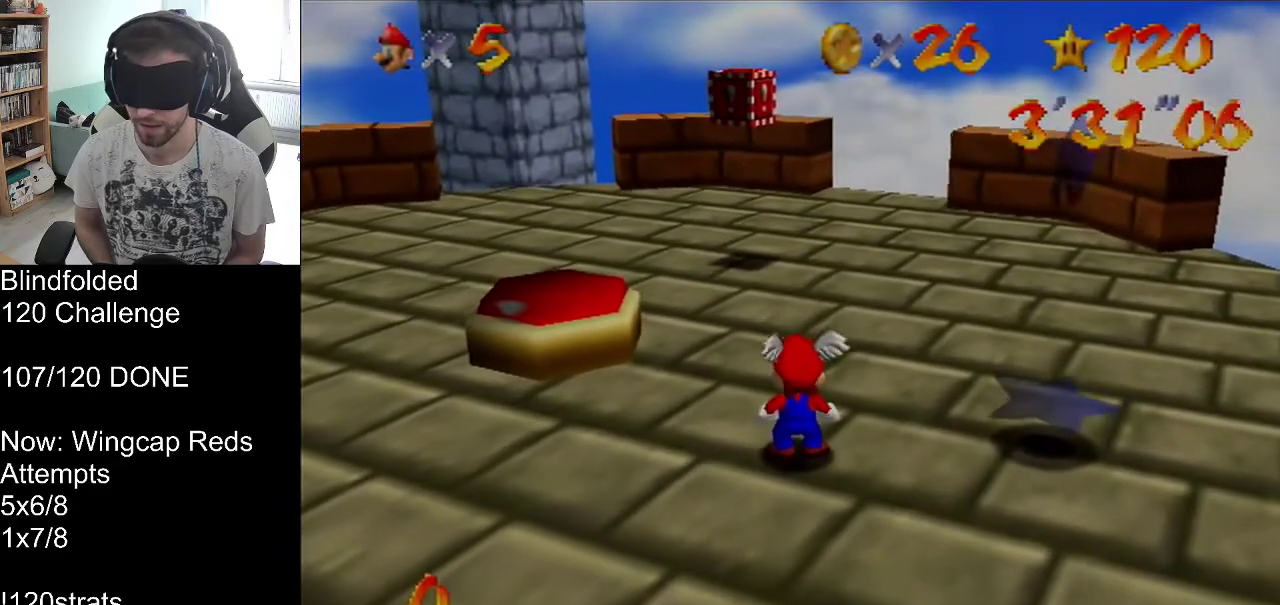
{"buttons": [], "left_stick": "center"}
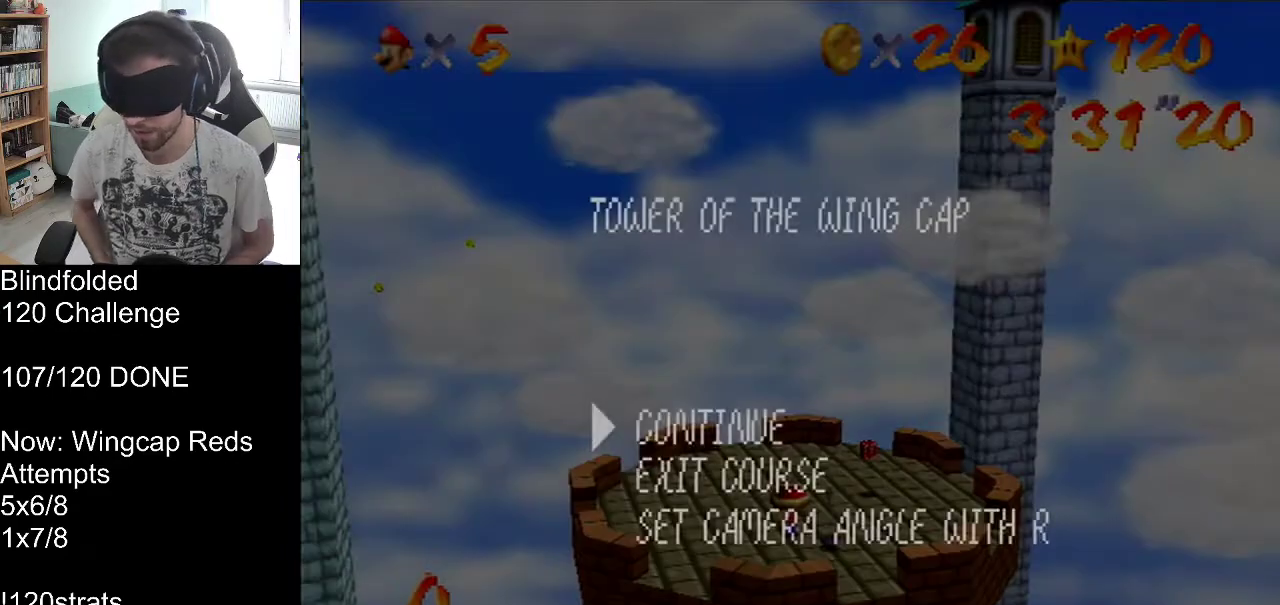
{"buttons": [], "left_stick": "center"}
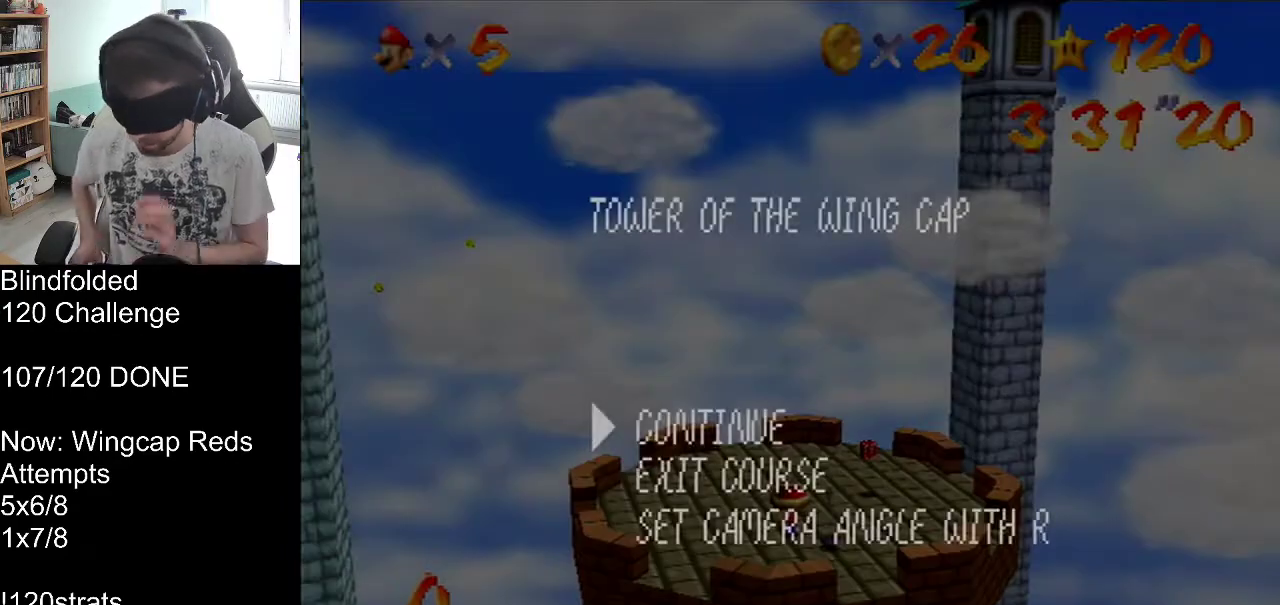
{"buttons": [], "left_stick": "center"}